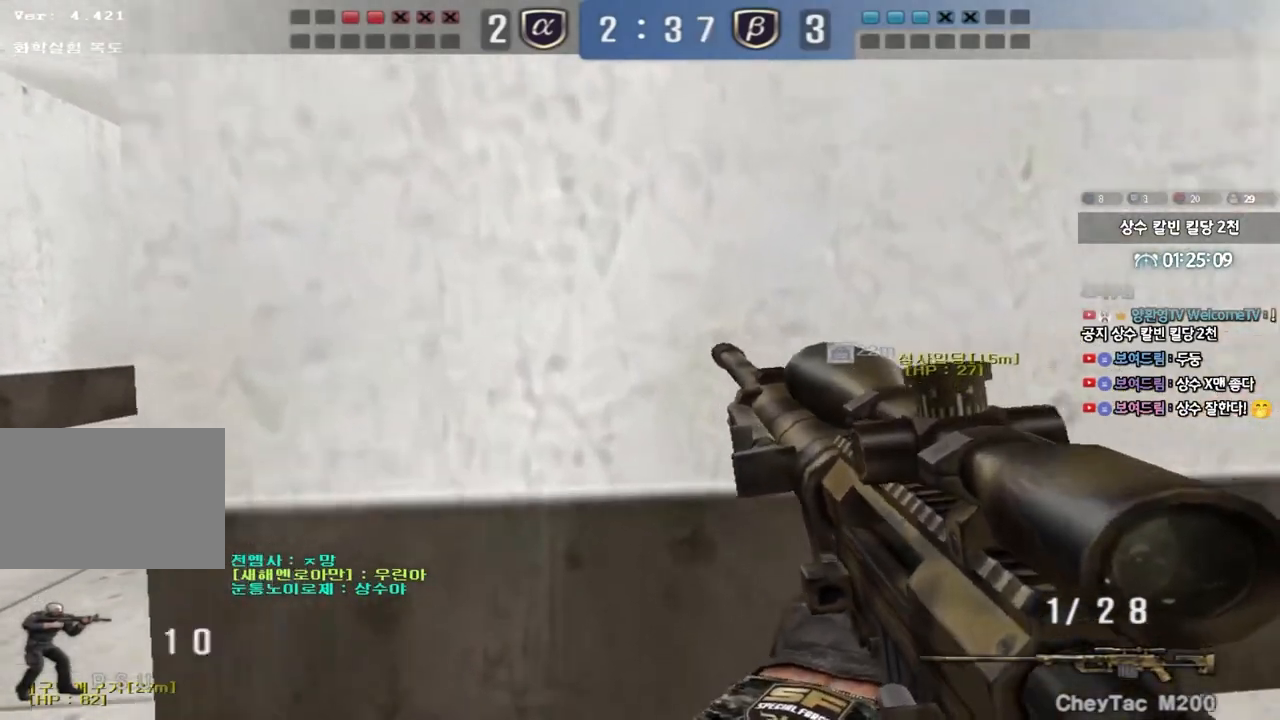
Gameplay with keyboard; each line is a JSON object with the keys held at the frame after it. "events" lists presses ("down") and releases ("up") of "a", "ctrl", "d", "e", "f", "q", "r", "s", "shift", "space", "tab" and "w" between this image and that frame as [ms after this image, input, new state], when the widget could be followed in between. No other keys are recorded. Mouse input is not recorded.
{"keys": ["shift"], "events": [[50, "a", "down"], [150, "shift", "up"], [333, "shift", "down"], [333, "w", "up"], [350, "a", "up"], [367, "space", "down"], [450, "space", "up"]]}
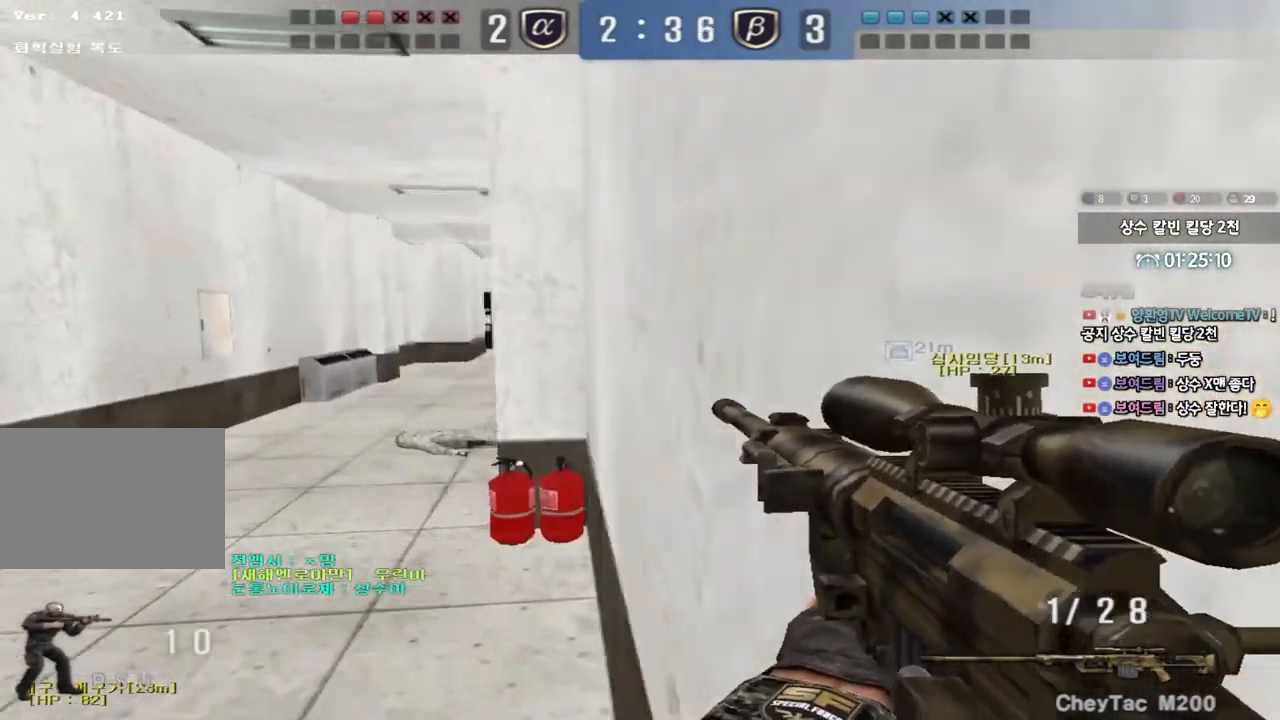
{"keys": ["a", "w"], "events": [[233, "shift", "up"], [450, "w", "down"], [467, "a", "down"]]}
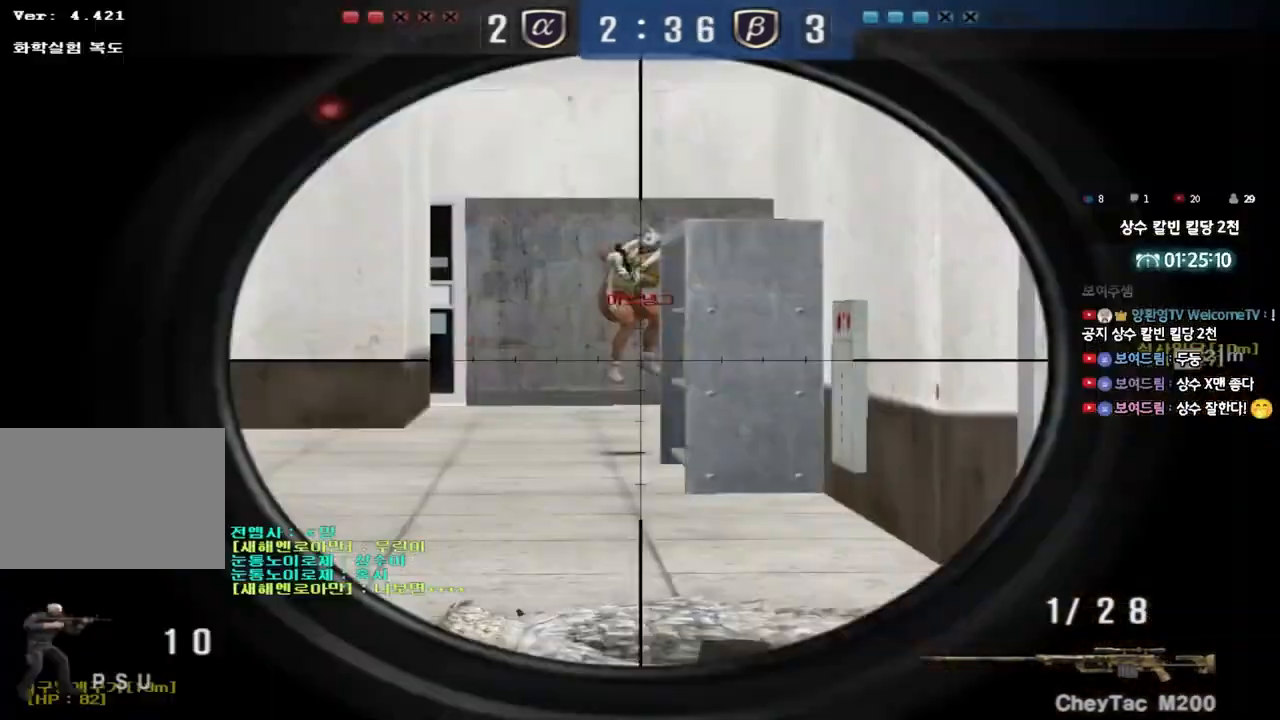
{"keys": ["a", "ctrl"], "events": [[17, "a", "up"], [17, "w", "up"], [50, "shift", "down"], [150, "a", "down"], [150, "w", "down"], [183, "shift", "up"], [483, "ctrl", "down"], [483, "w", "up"]]}
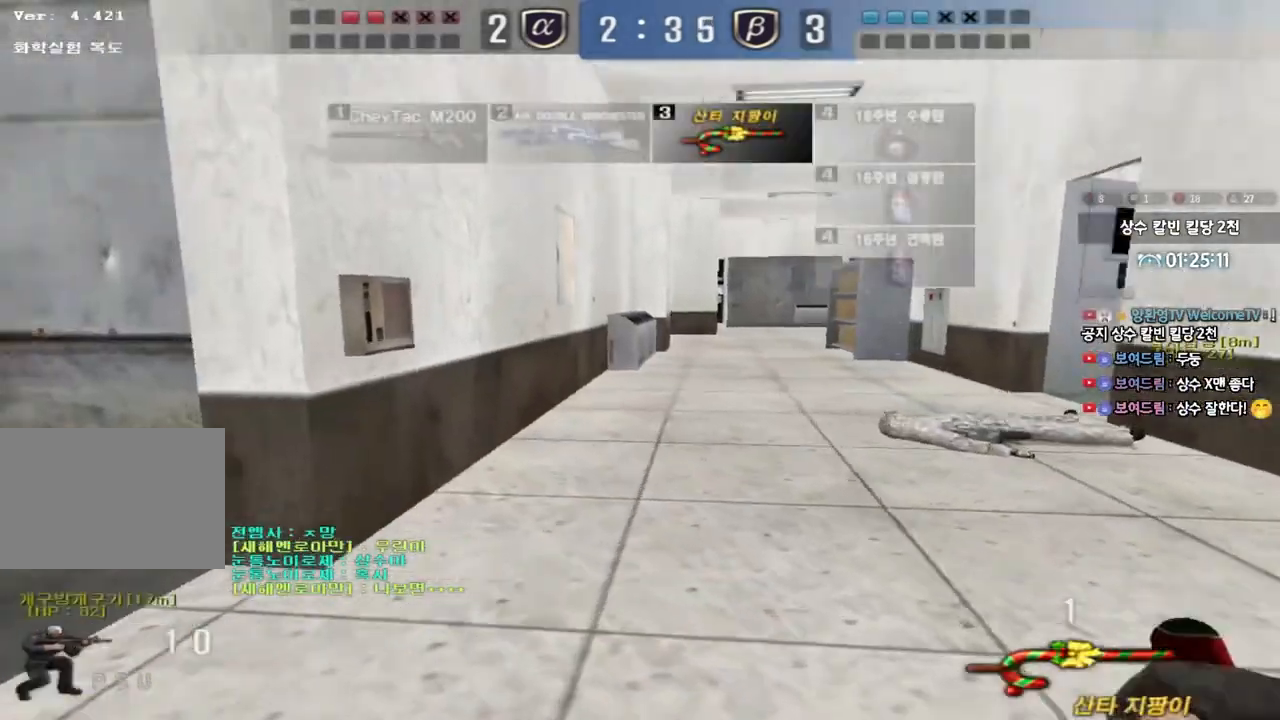
{"keys": ["a", "s"], "events": [[17, "a", "up"], [17, "space", "down"], [83, "tab", "down"], [117, "tab", "up"], [167, "space", "up"], [200, "ctrl", "up"], [433, "a", "down"], [450, "s", "down"]]}
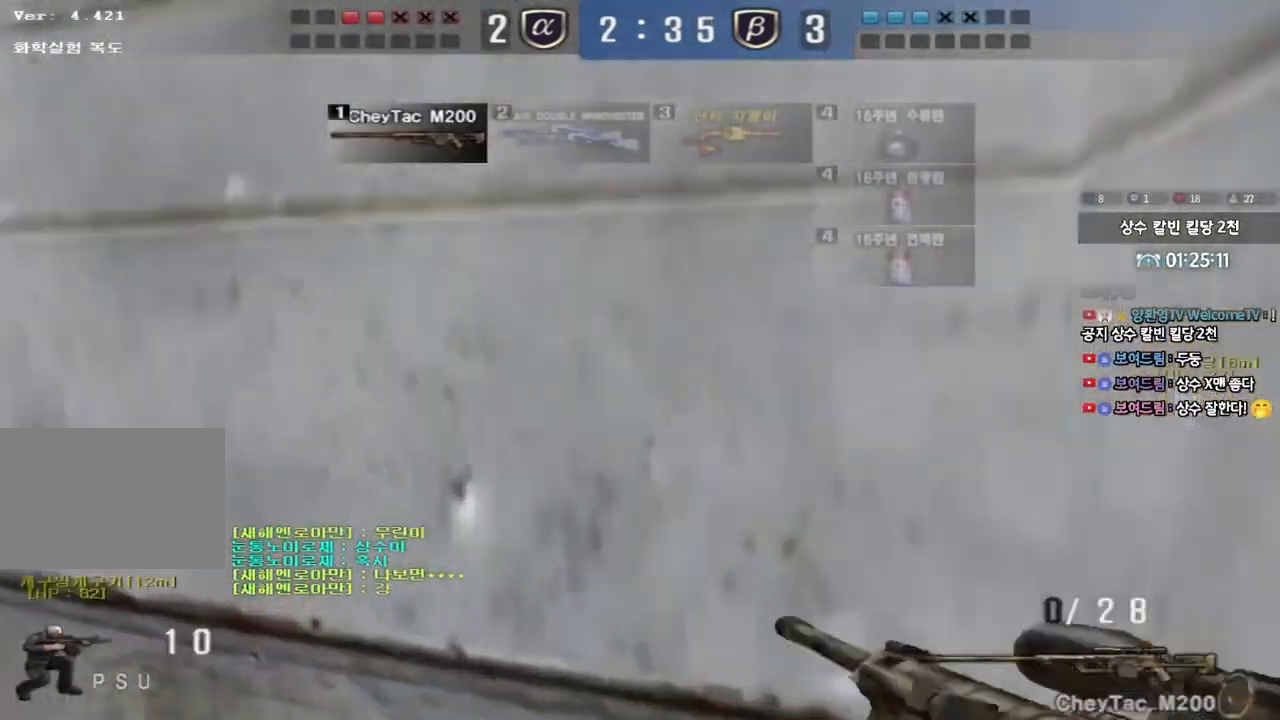
{"keys": ["d", "s", "shift"], "events": [[17, "r", "down"], [33, "shift", "down"], [167, "r", "up"], [367, "a", "up"], [483, "d", "down"]]}
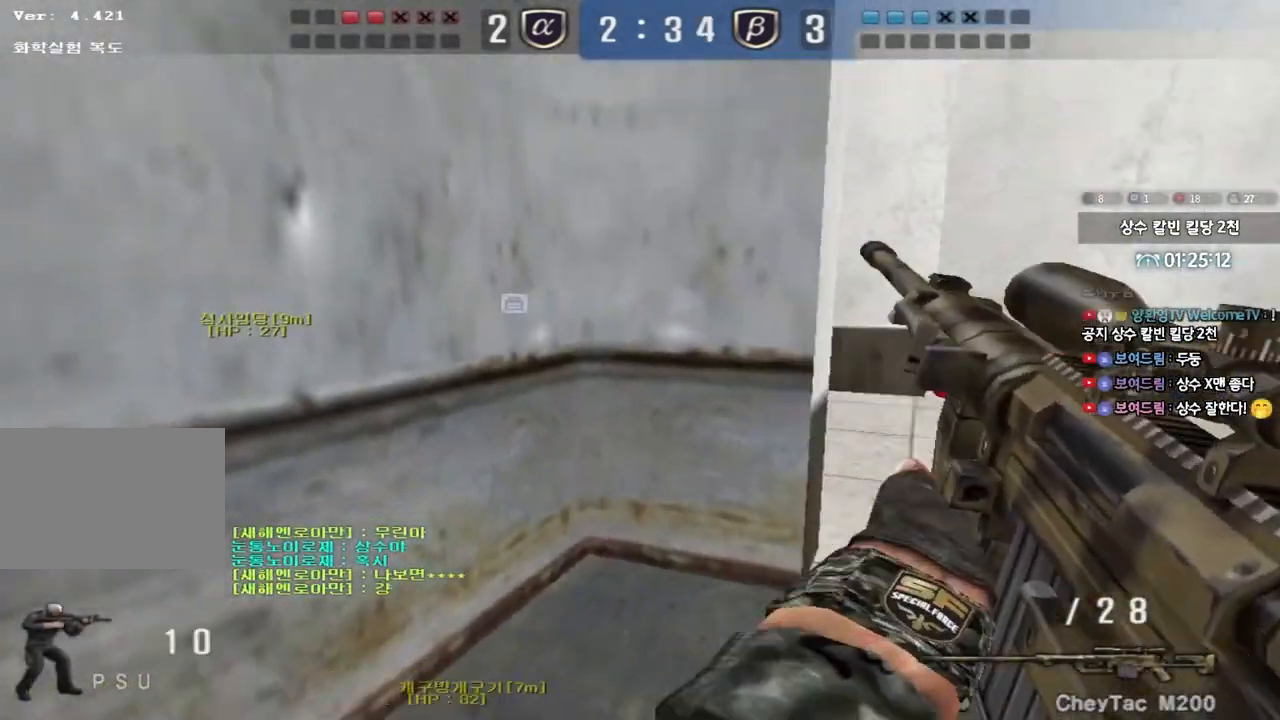
{"keys": ["d", "shift", "w"], "events": [[133, "d", "up"], [133, "s", "up"], [383, "d", "down"], [383, "w", "down"]]}
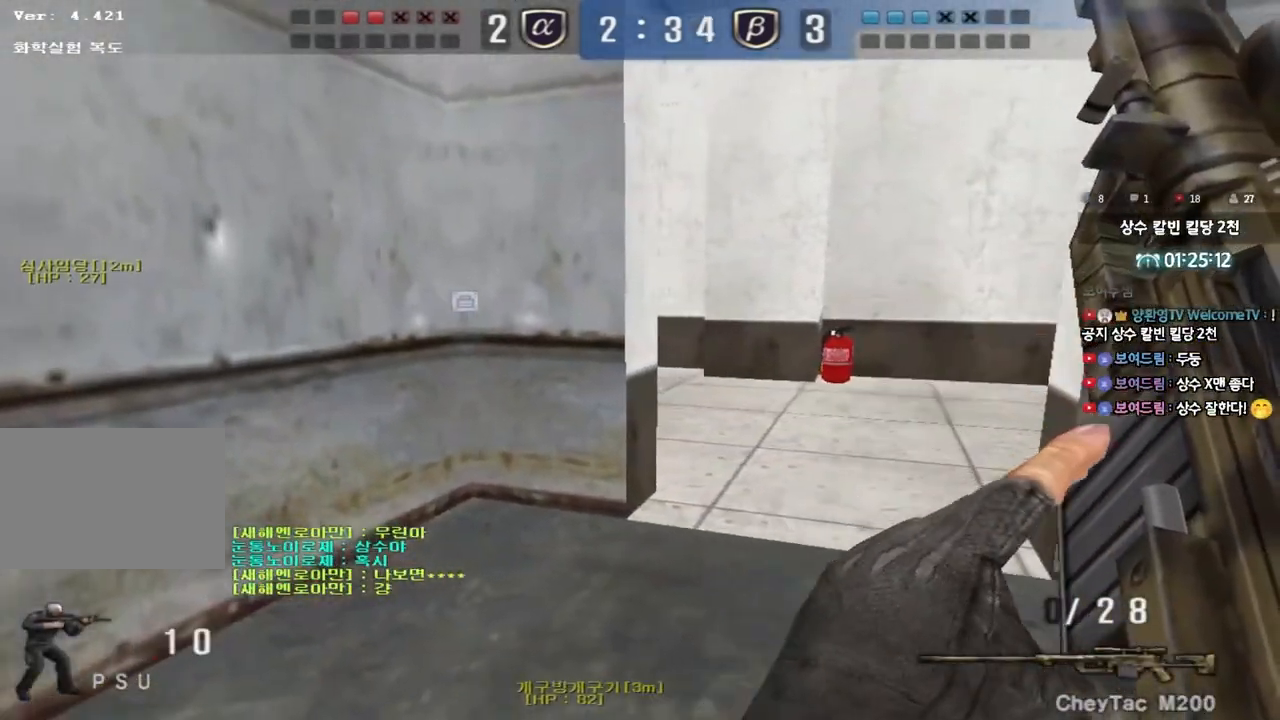
{"keys": ["d", "shift", "w"], "events": [[133, "d", "up"], [433, "d", "down"]]}
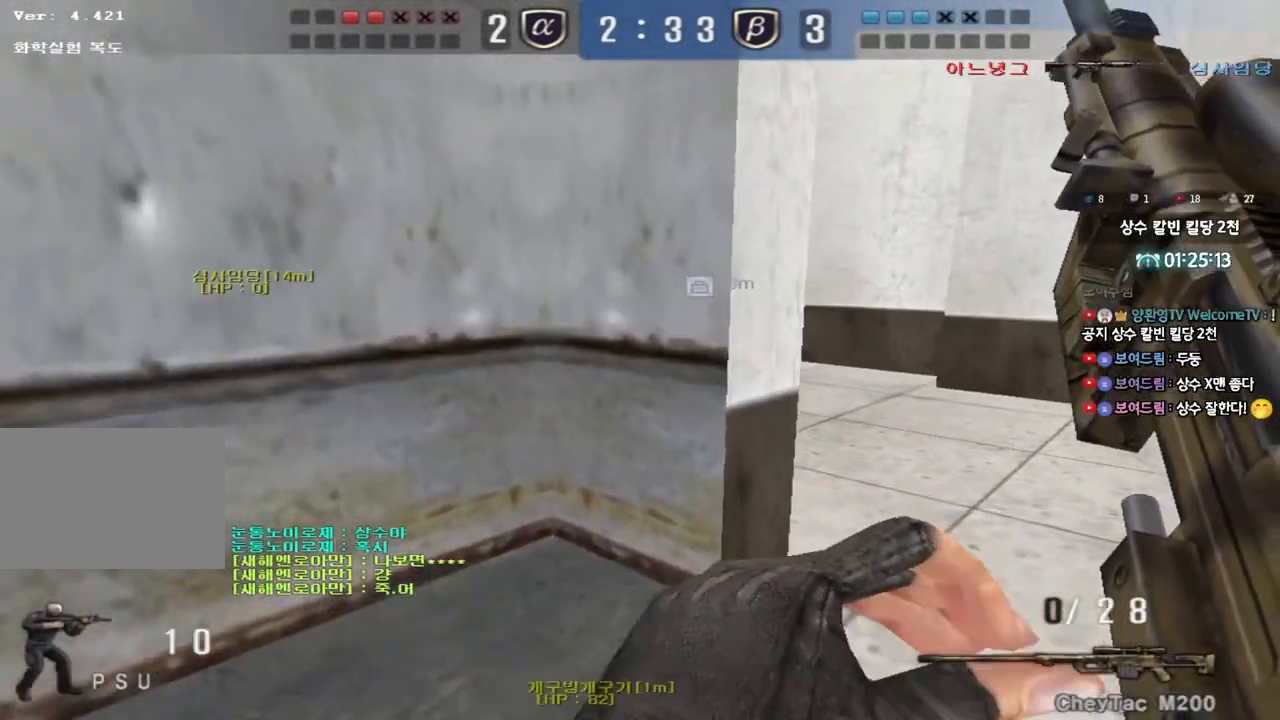
{"keys": ["a", "shift", "w"], "events": [[17, "d", "up"], [33, "w", "up"], [450, "a", "down"], [483, "w", "down"]]}
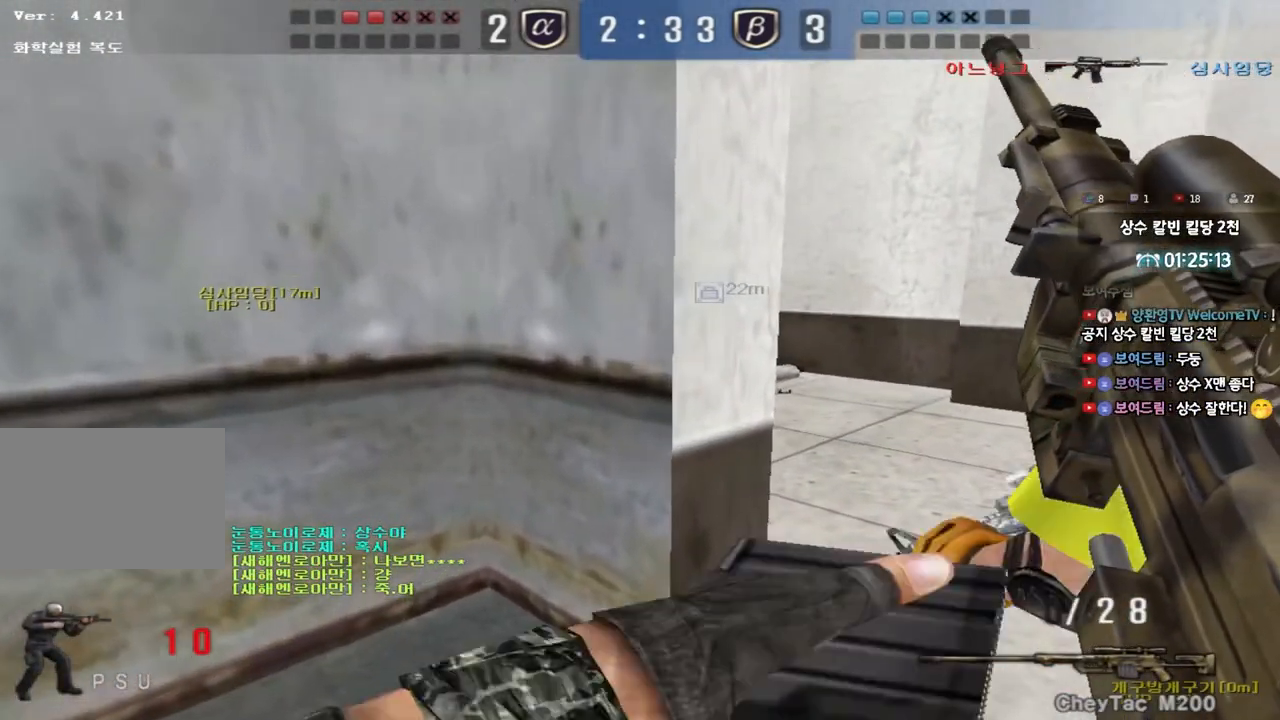
{"keys": ["a", "shift", "w"], "events": []}
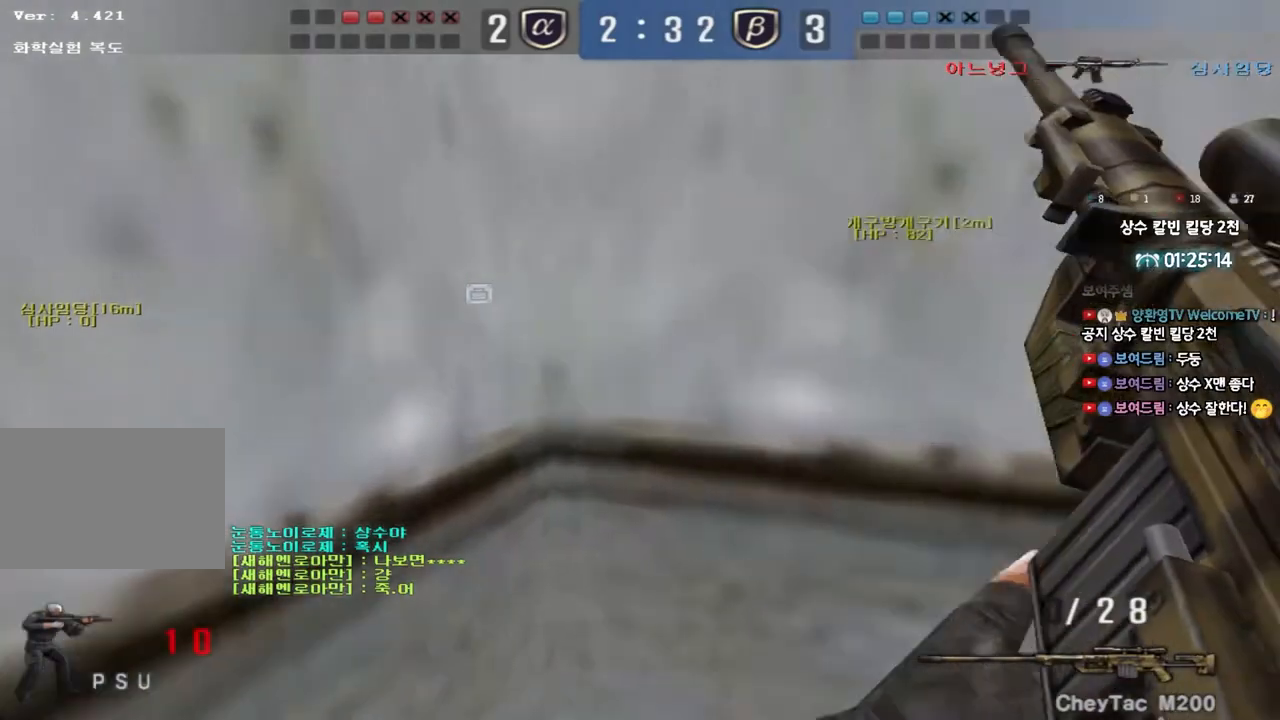
{"keys": ["shift"], "events": [[217, "w", "up"], [233, "a", "up"]]}
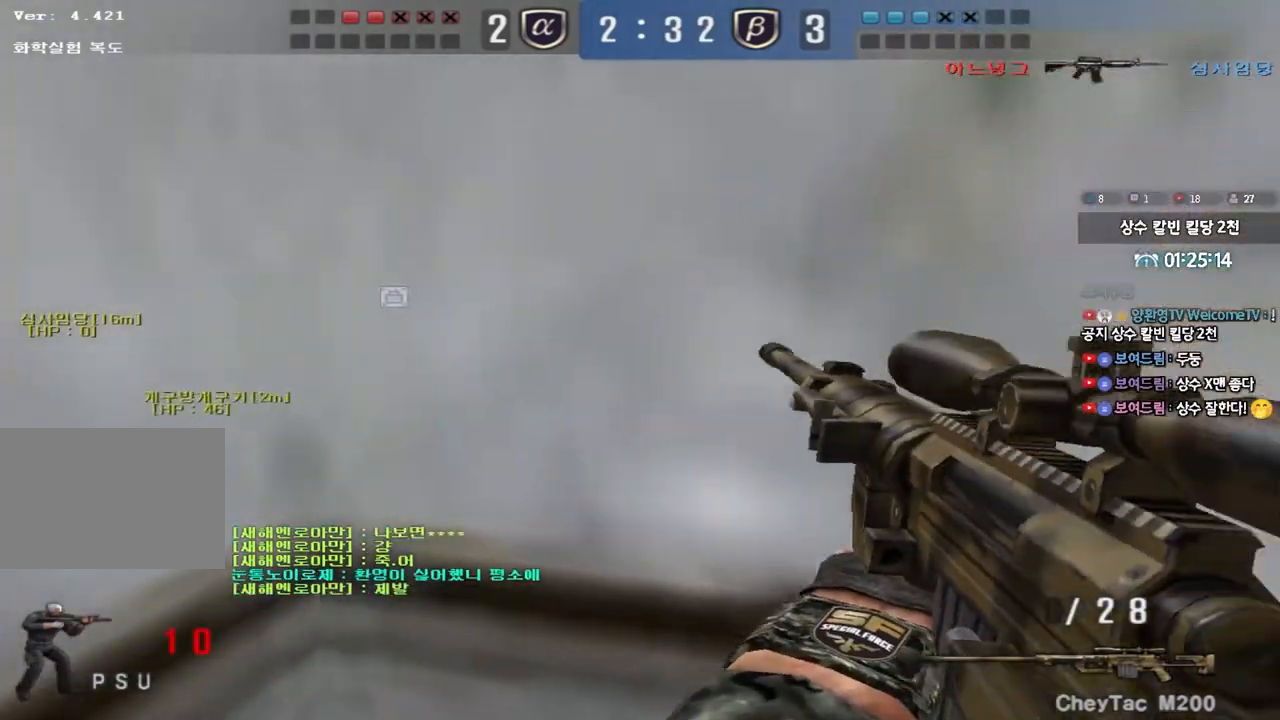
{"keys": ["shift"], "events": []}
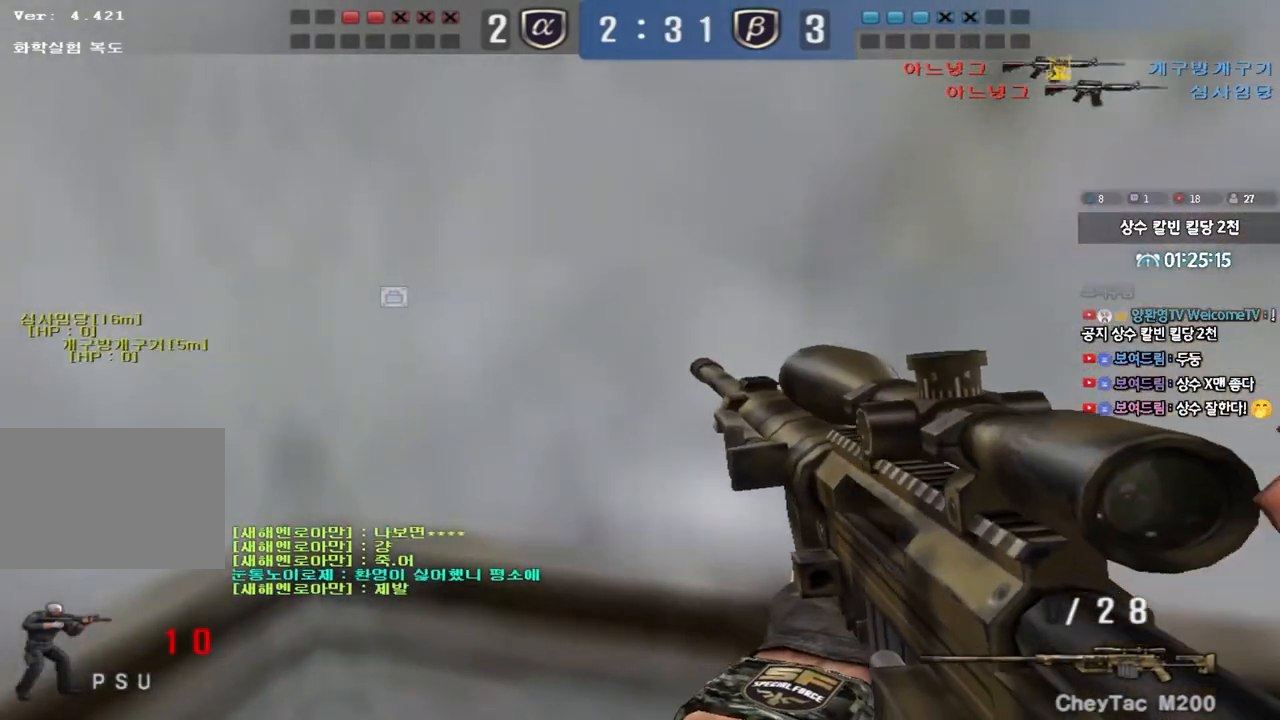
{"keys": ["d", "s", "shift"], "events": [[150, "s", "down"], [250, "d", "down"], [350, "d", "up"], [383, "s", "up"], [433, "s", "down"], [450, "d", "down"]]}
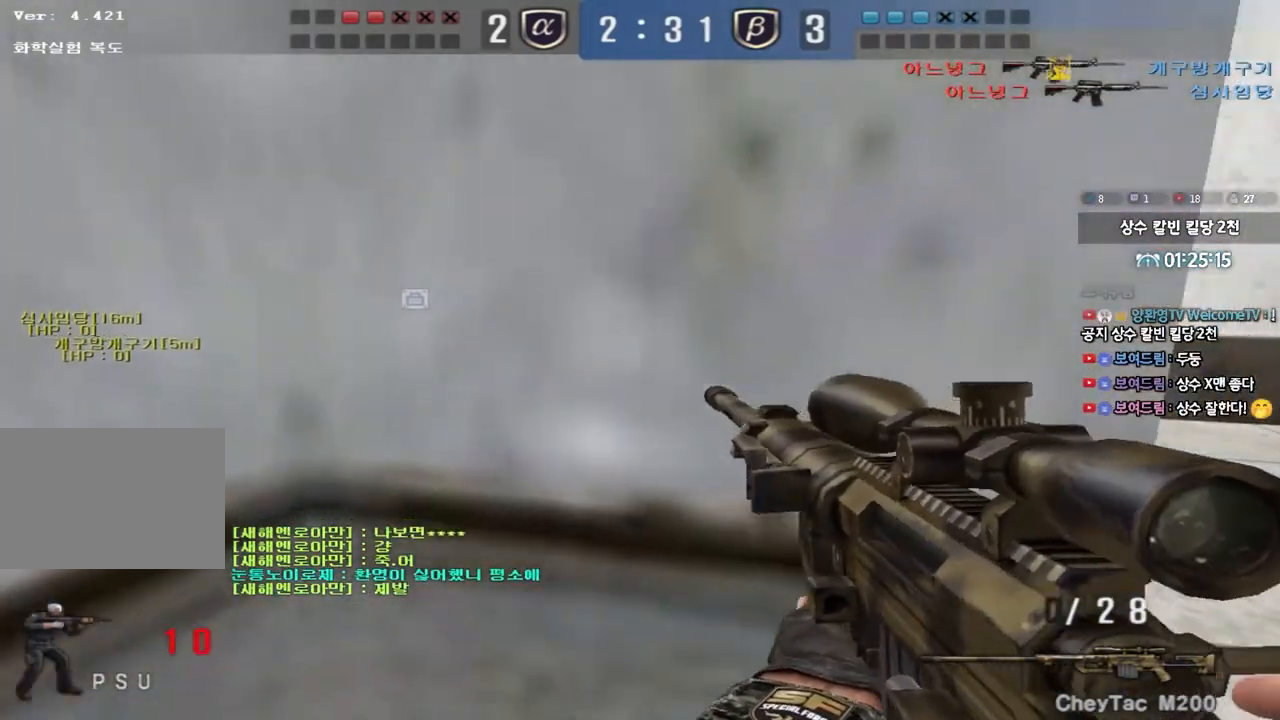
{"keys": ["d", "w"], "events": [[83, "s", "up"], [133, "d", "up"], [167, "d", "down"], [200, "w", "down"], [450, "shift", "up"]]}
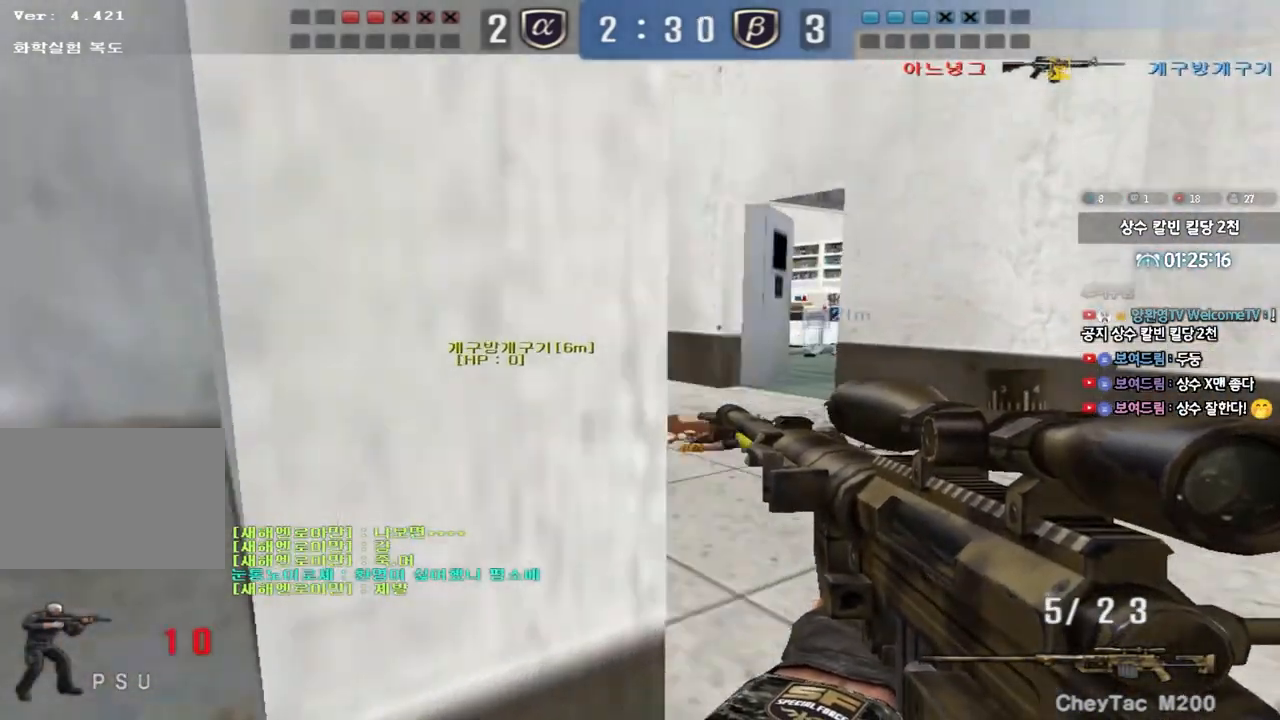
{"keys": ["shift"], "events": [[83, "d", "up"], [117, "a", "down"], [200, "shift", "down"], [250, "w", "up"], [283, "a", "up"]]}
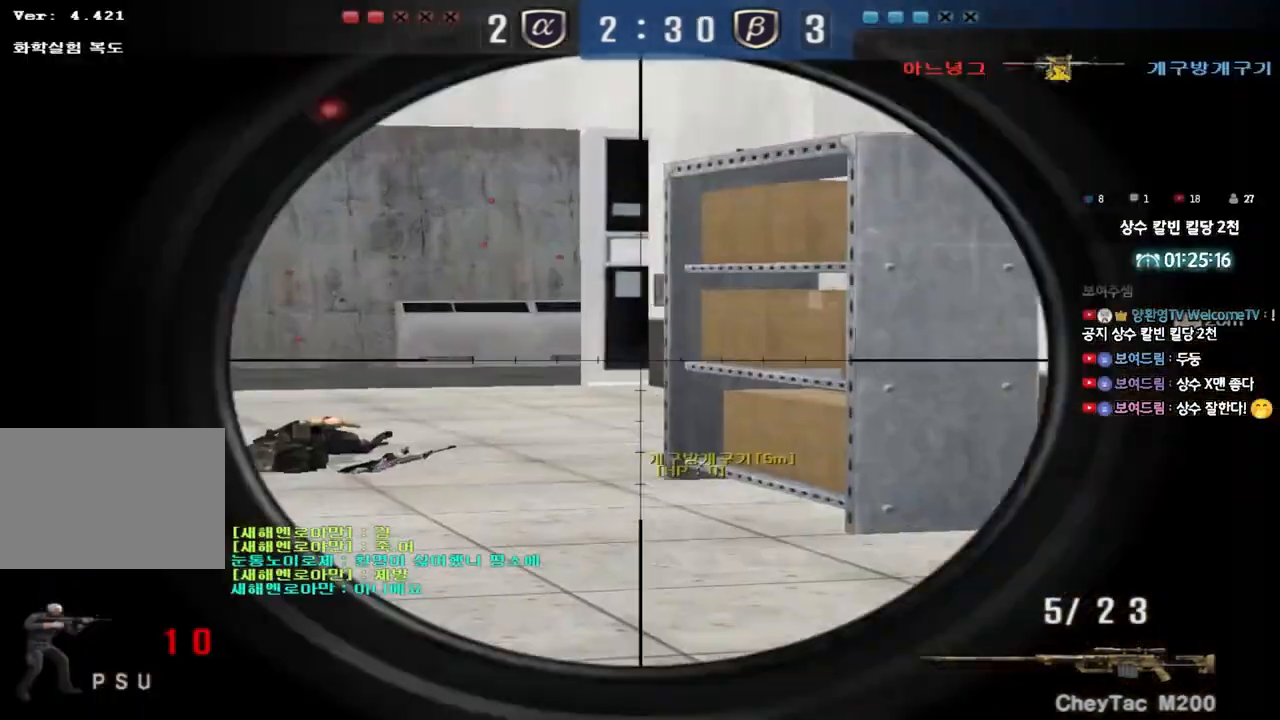
{"keys": ["a", "ctrl"], "events": [[100, "a", "down"], [117, "w", "down"], [150, "shift", "up"], [483, "ctrl", "down"], [483, "w", "up"]]}
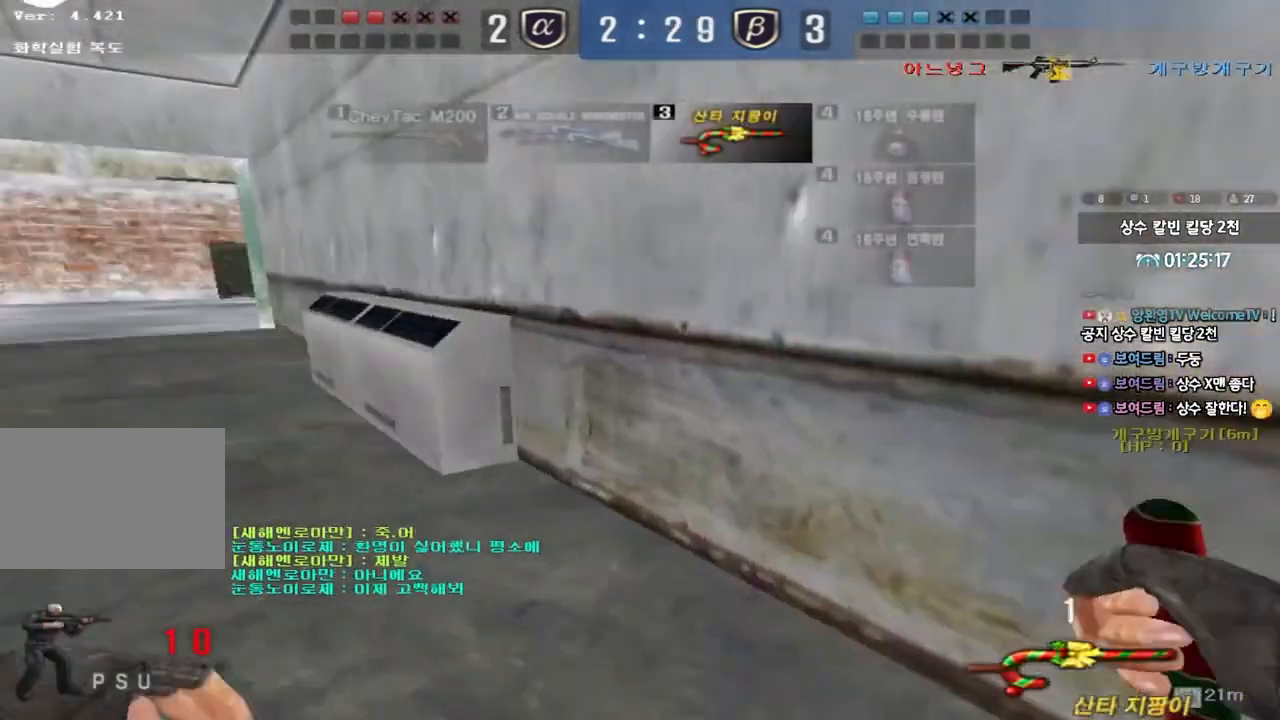
{"keys": ["ctrl", "tab"], "events": [[17, "a", "up"], [67, "tab", "down"]]}
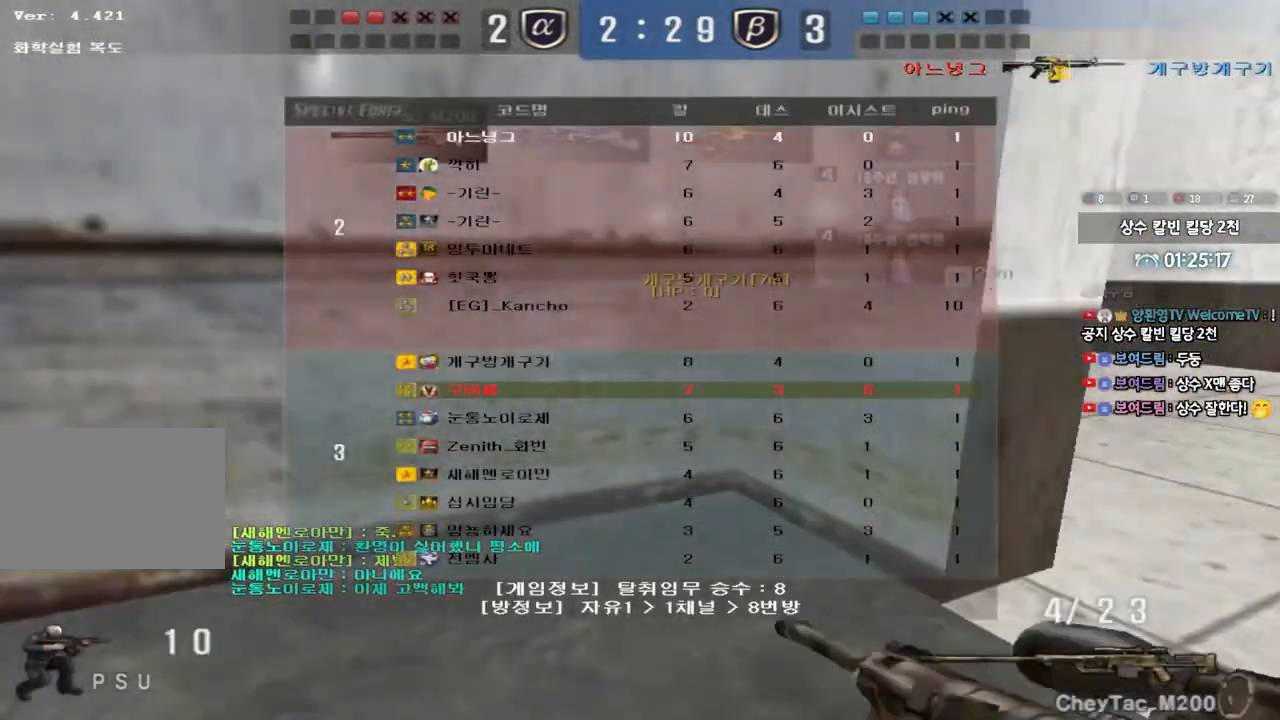
{"keys": ["d", "w"], "events": [[167, "w", "down"], [317, "d", "down"], [483, "ctrl", "up"], [483, "tab", "up"]]}
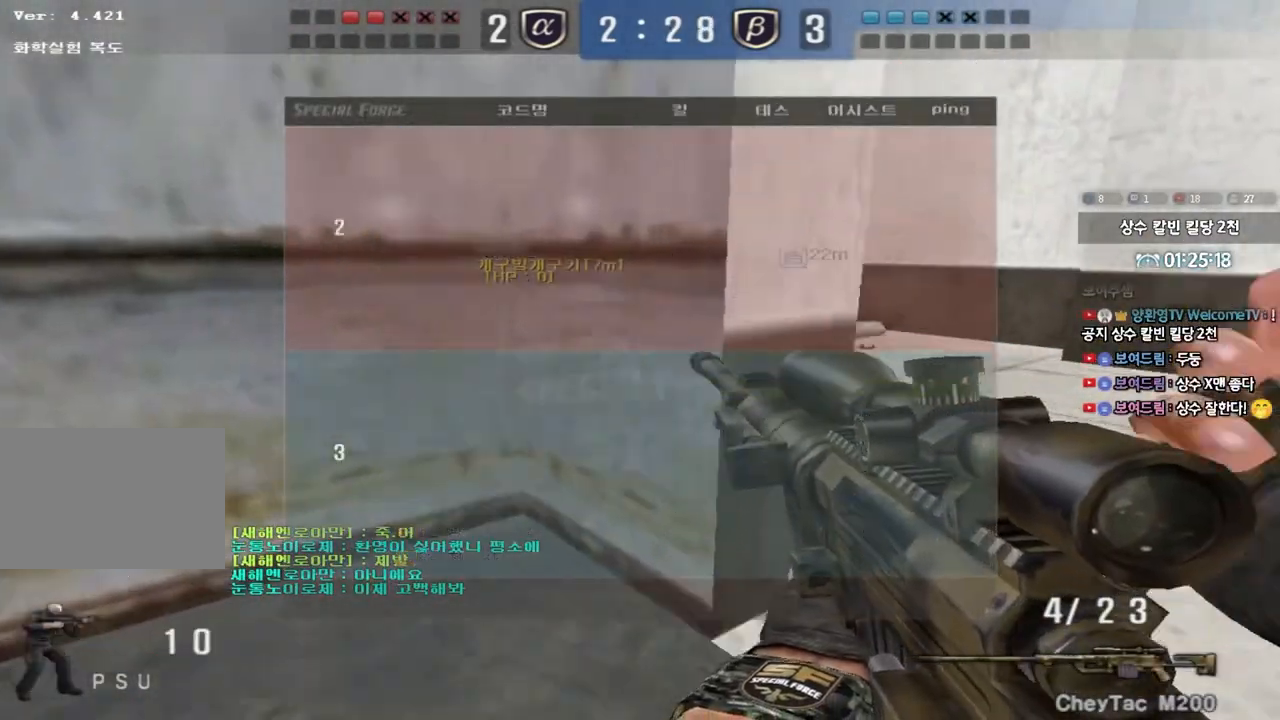
{"keys": ["a", "s"], "events": [[183, "ctrl", "down"], [217, "d", "up"], [217, "w", "up"], [233, "space", "down"], [317, "space", "up"], [350, "ctrl", "up"], [483, "s", "down"], [500, "a", "down"]]}
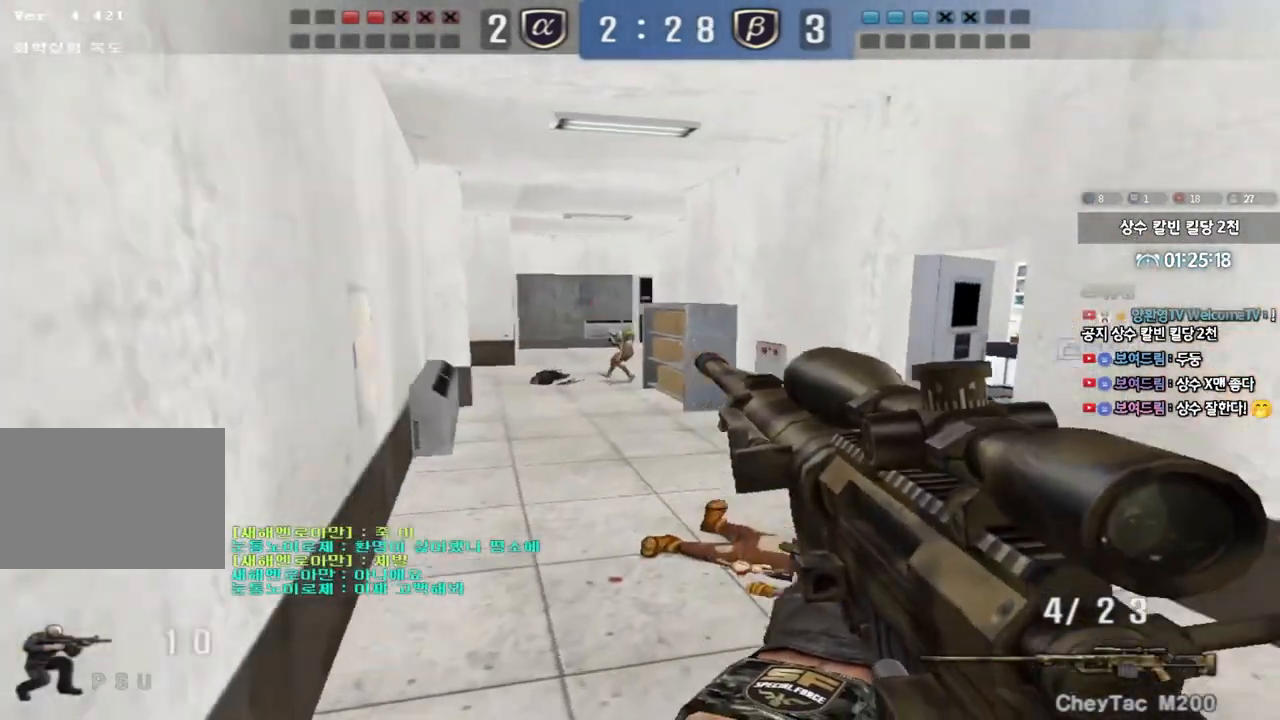
{"keys": ["a", "w"]}
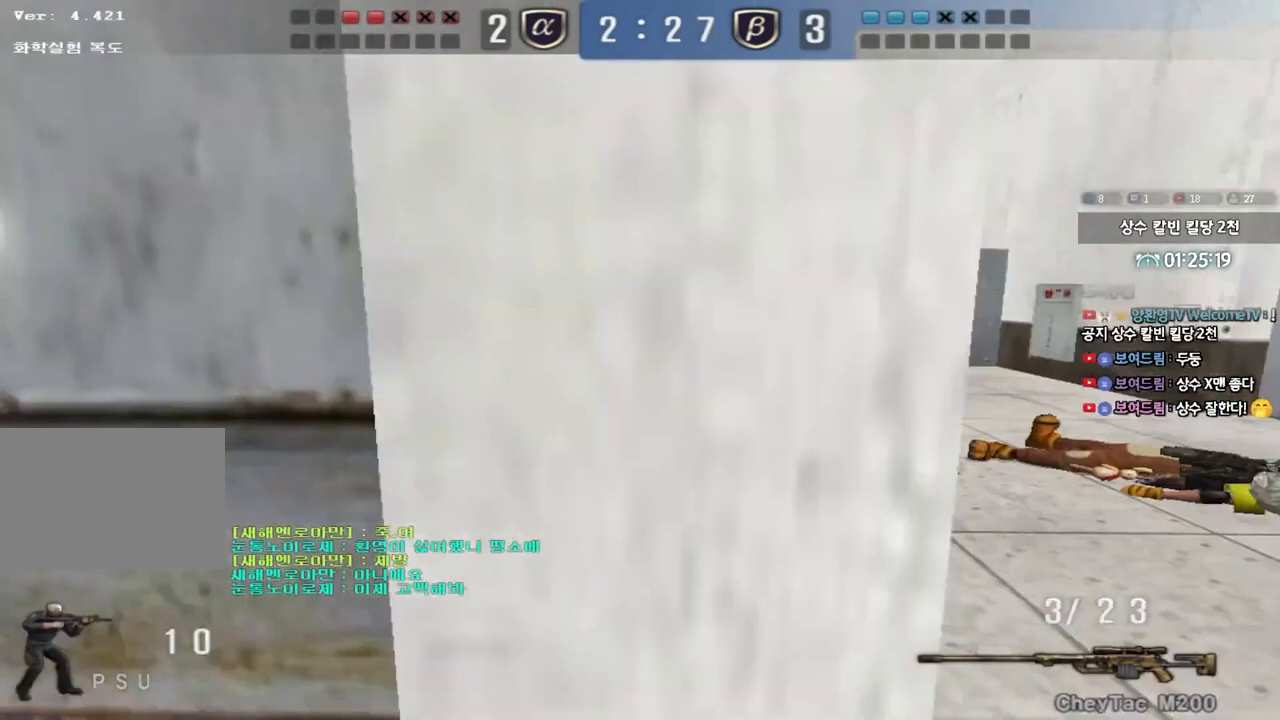
{"keys": [], "events": [[17, "w", "up"], [50, "ctrl", "down"], [67, "a", "up"], [417, "ctrl", "up"]]}
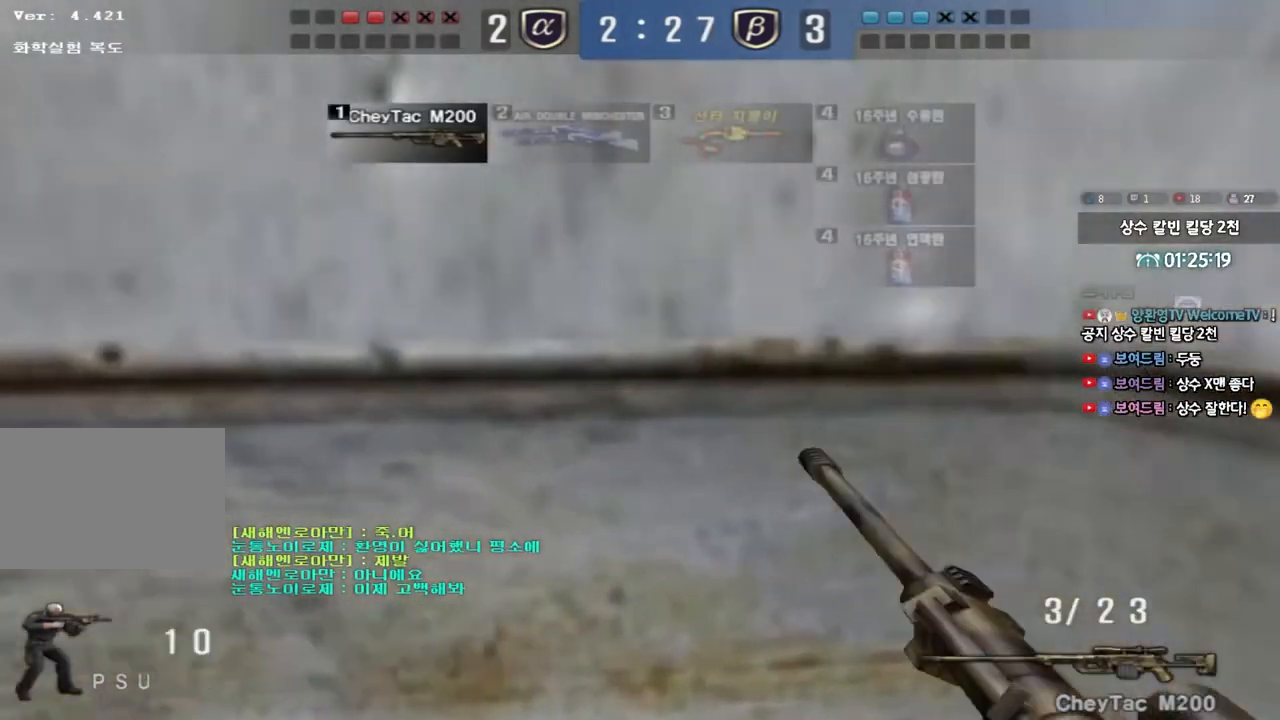
{"keys": ["shift"], "events": [[133, "s", "down"], [217, "shift", "down"], [267, "d", "down"], [433, "s", "up"], [450, "d", "up"]]}
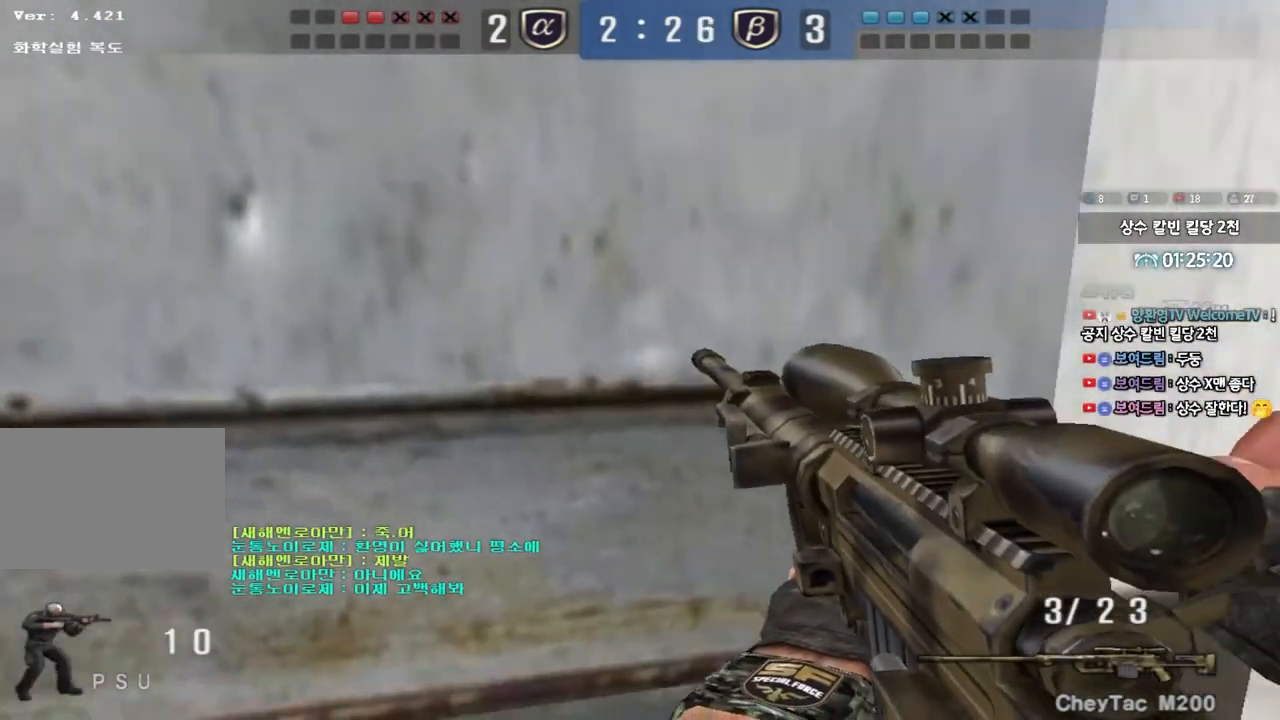
{"keys": ["shift", "w"], "events": [[117, "w", "down"], [167, "d", "down"], [267, "d", "up"], [317, "w", "up"], [467, "w", "down"]]}
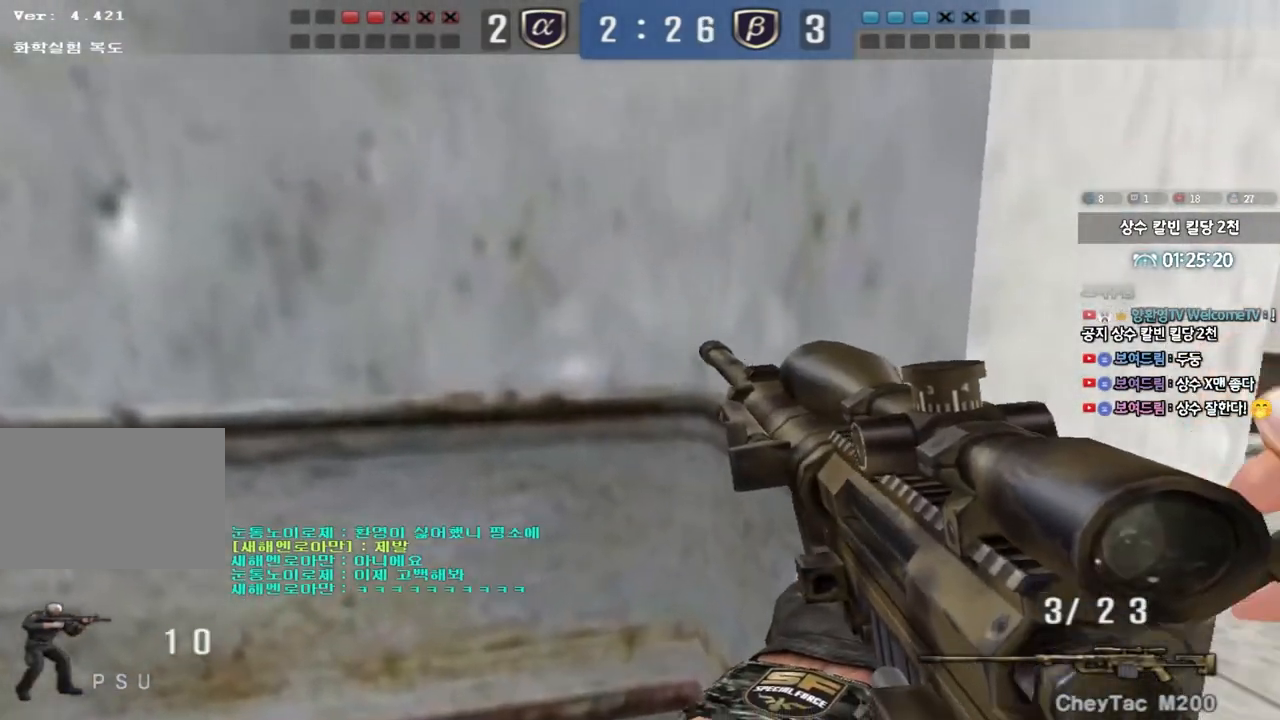
{"keys": ["shift"], "events": [[17, "d", "down"], [100, "d", "up"], [133, "w", "up"], [250, "w", "down"], [383, "w", "up"]]}
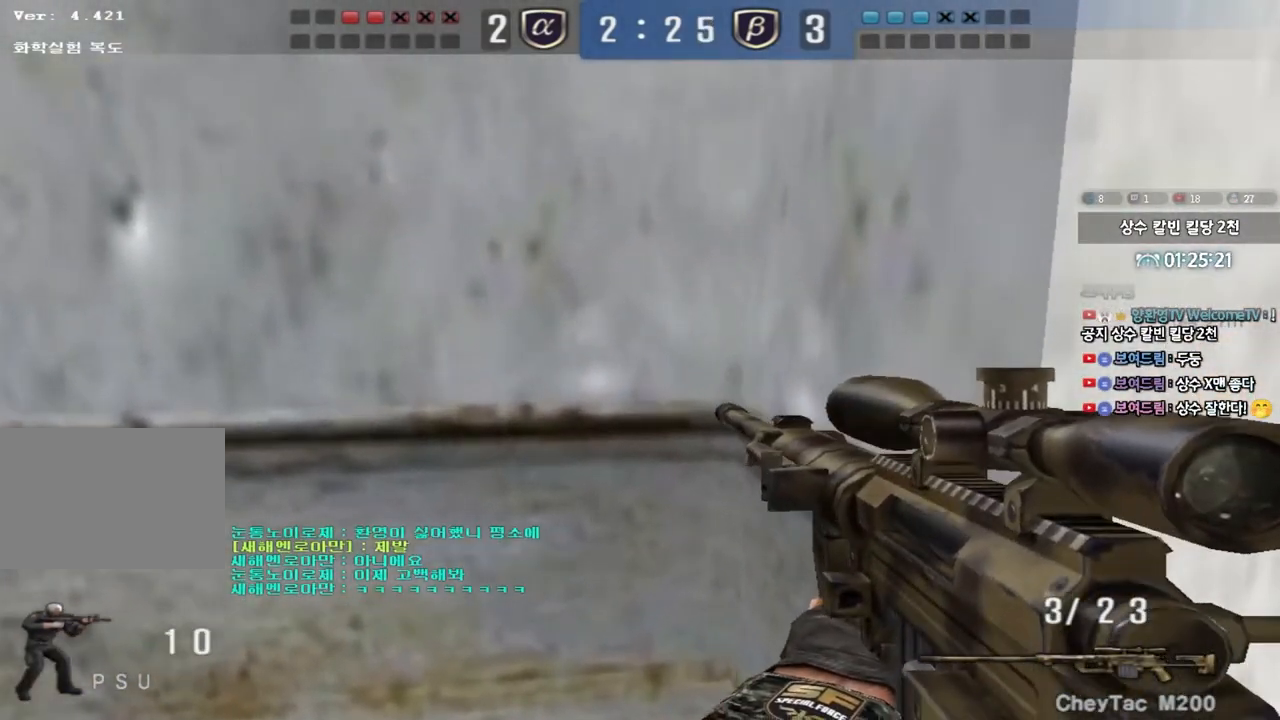
{"keys": ["d", "s"], "events": [[383, "s", "down"], [400, "d", "down"], [417, "shift", "up"]]}
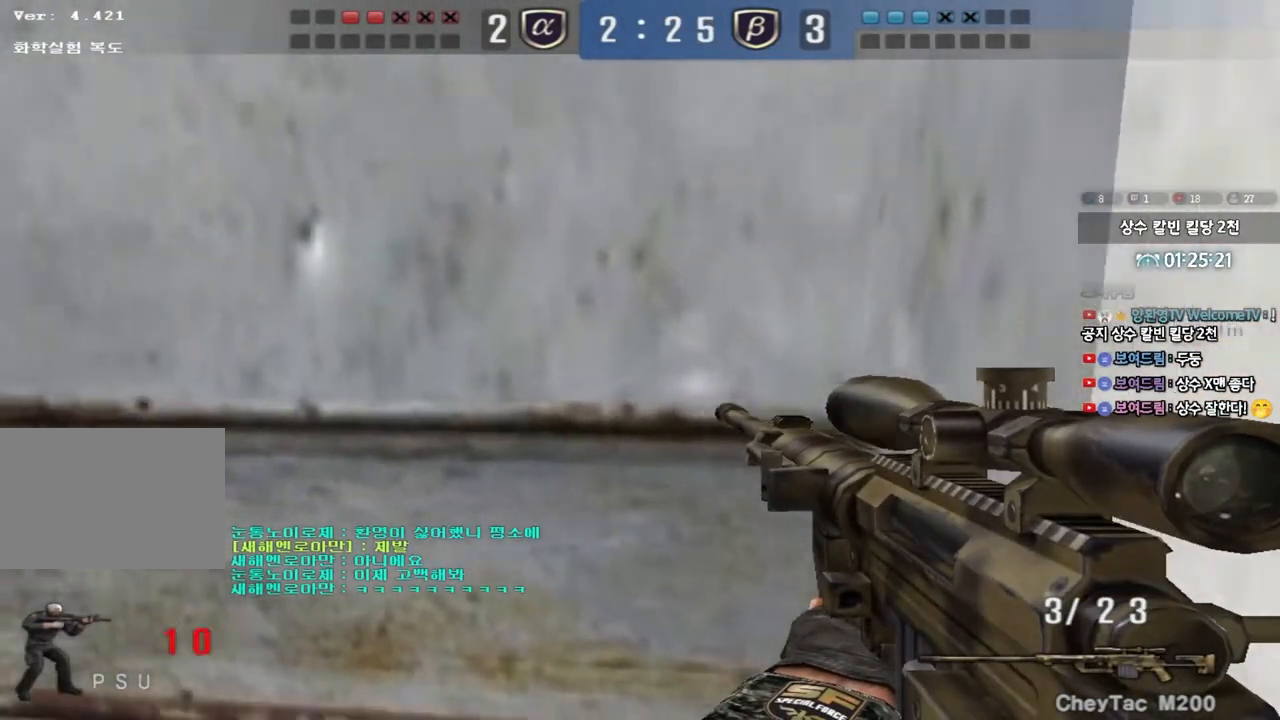
{"keys": ["ctrl"], "events": [[33, "shift", "down"], [100, "shift", "up"], [250, "ctrl", "down"], [250, "d", "up"], [283, "s", "up"]]}
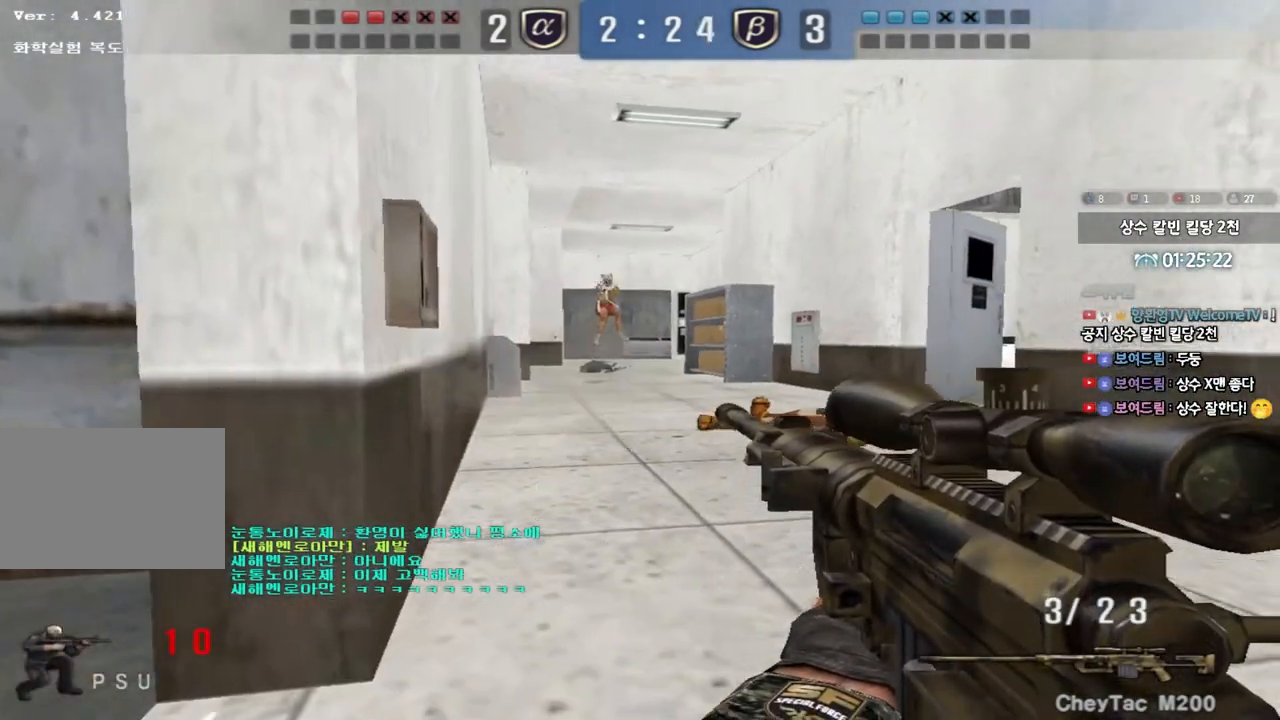
{"keys": ["a", "w"], "events": [[17, "a", "down"], [33, "ctrl", "up"], [33, "w", "down"]]}
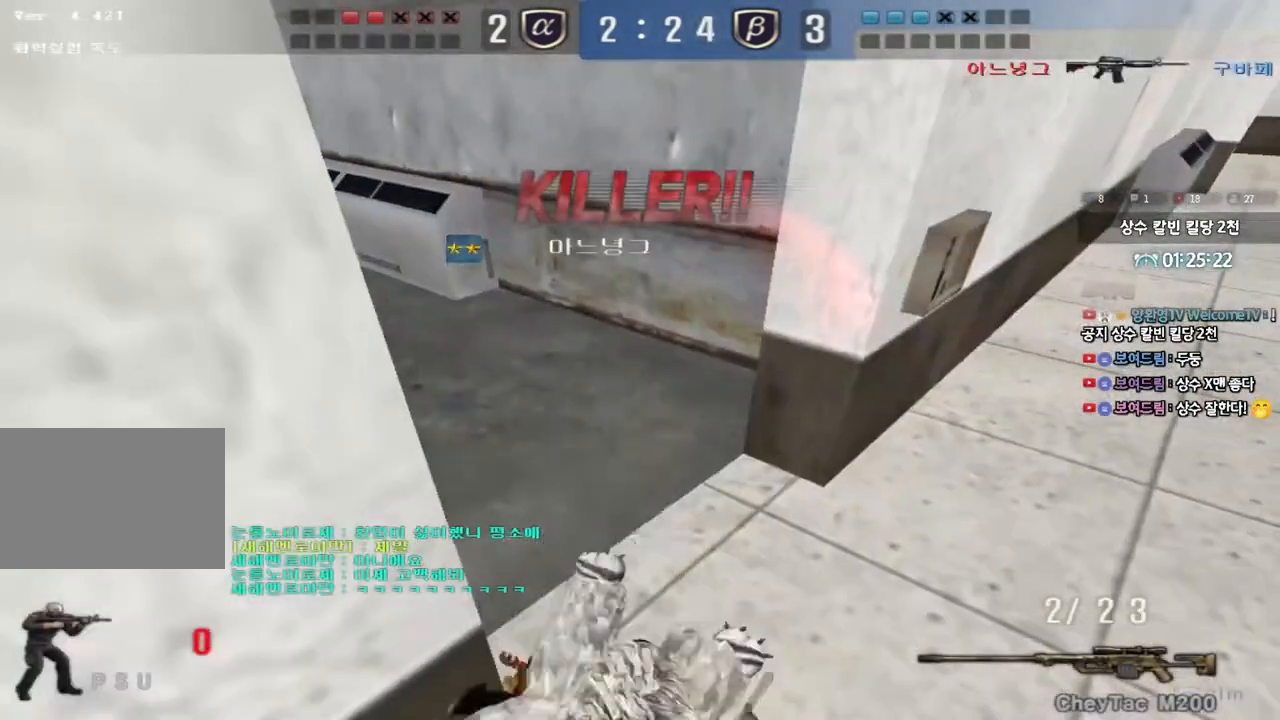
{"keys": [], "events": [[50, "a", "up"], [67, "w", "up"]]}